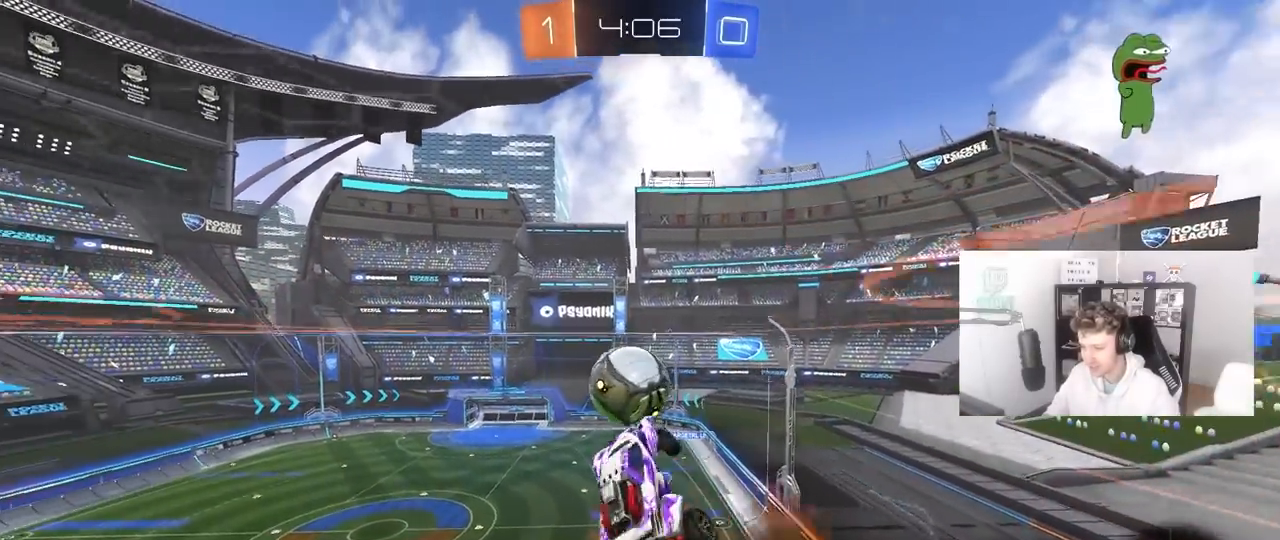
Gameplay with keyboard and mouse; each line is a JSON object with the keys and mouse buttons held at the frame after it. "events" lists presses ("down") and releases ("up") of "1", "2", "3", "4", "5", "a", "alt", "c", "caps_lock", "ctrl", "d", "e", "f", "g", "q", "r", "s", "shift", "space", "t", "tab", "v", "w", "x", "z", "mouse_left", "mouse_wheel" and "mouse_right" between this image and that frame as [ms after this image, input, new state], when the widget could be followed in between. "mouse_left", "mouse_wheel", "mouse_right" = the "left", "wheel", "right" buttons of the "mouse" list. No other keys are recorded. "wheel" means that the mouse wheel is clicked or scrolled. "mouse_move" is the direction in which the mouse moves at that frame (one of eight, or "still"), when it could be read.
{"keys": ["d"], "mouse": [], "mouse_move": "still", "events": [[183, "mouse_right", "up"], [267, "w", "down"], [317, "shift", "up"], [367, "a", "up"], [417, "d", "down"], [417, "mouse_left", "up"], [417, "w", "up"]]}
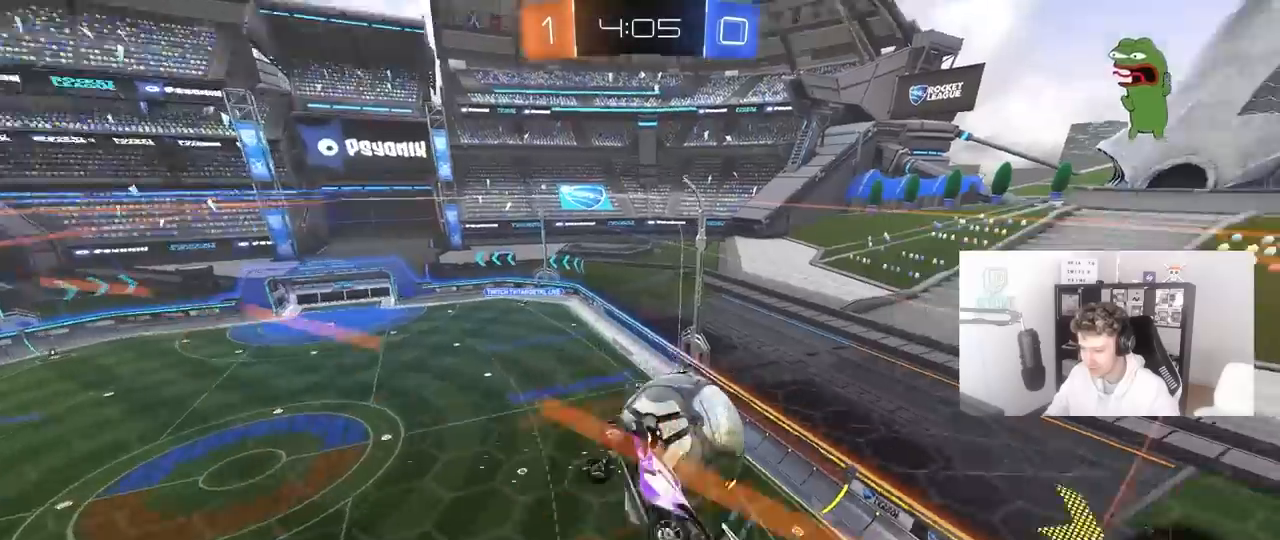
{"keys": ["a", "s", "shift"], "mouse": [], "mouse_move": "still", "events": [[150, "d", "up"], [200, "a", "down"], [200, "shift", "down"], [433, "s", "down"]]}
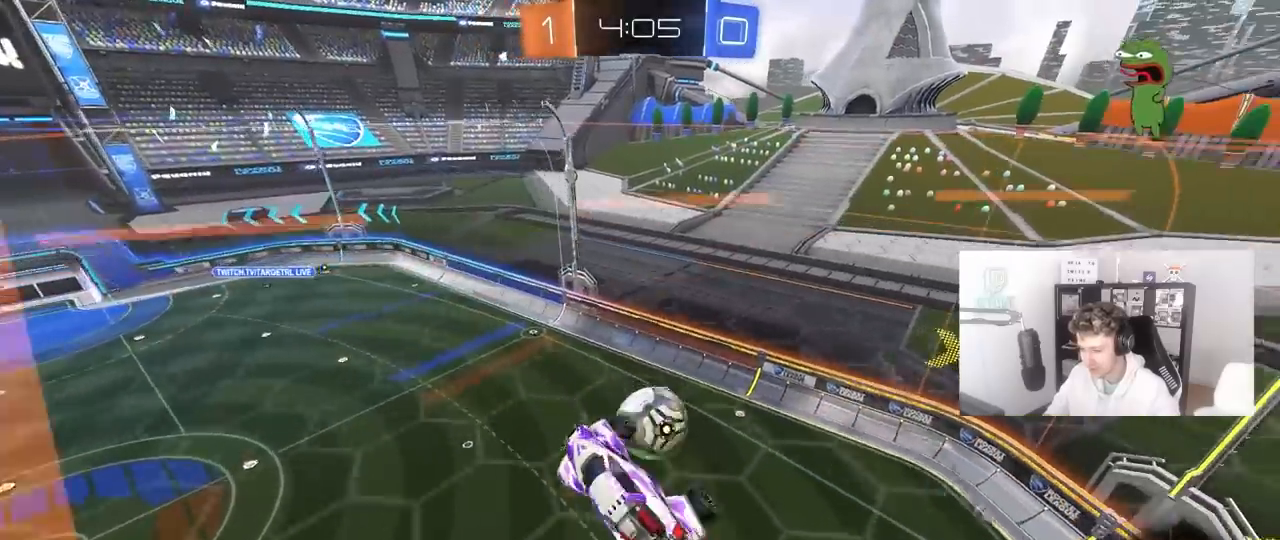
{"keys": ["a", "shift"], "mouse": [], "mouse_move": "still", "events": [[300, "s", "up"]]}
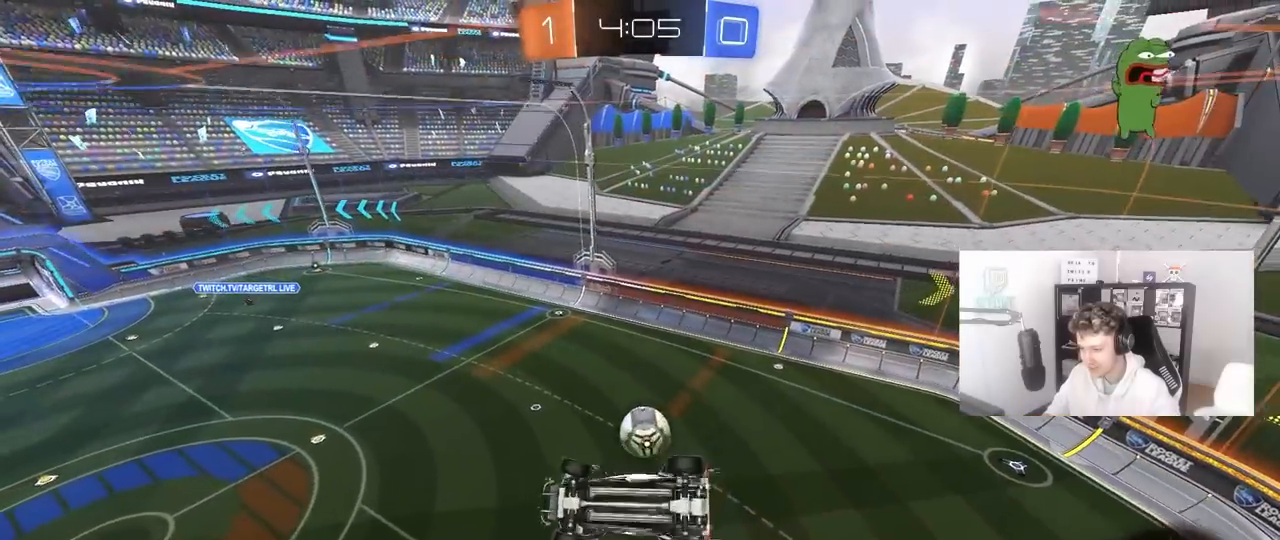
{"keys": [], "mouse": [], "mouse_move": "still", "events": [[33, "w", "down"], [233, "w", "up"], [417, "a", "up"], [417, "shift", "up"]]}
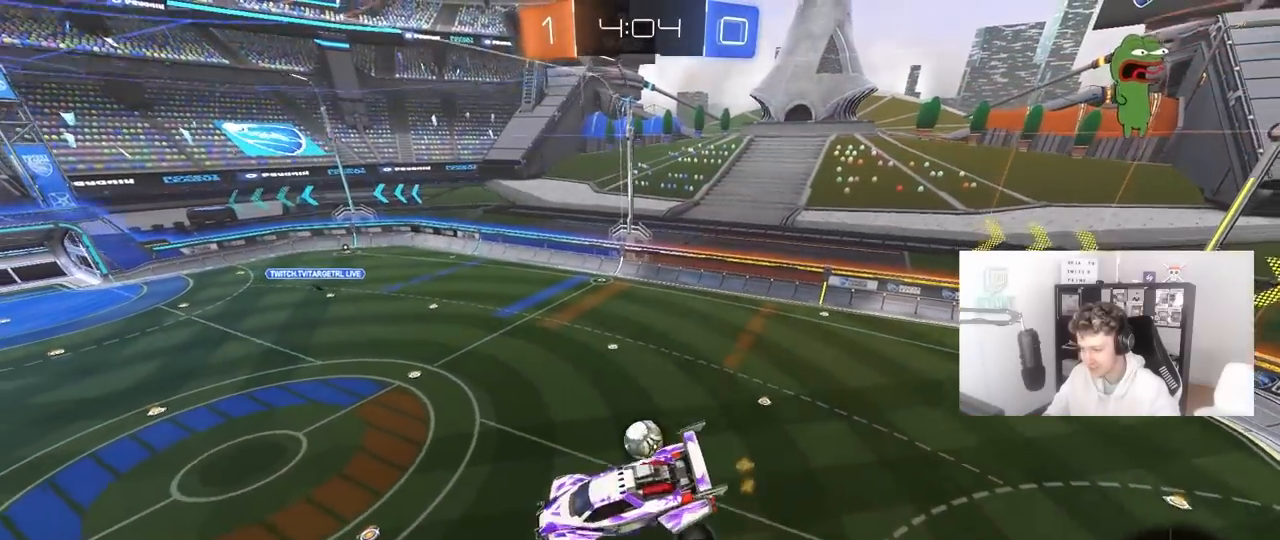
{"keys": [], "mouse": [], "mouse_move": "still", "events": [[200, "s", "down"], [333, "s", "up"]]}
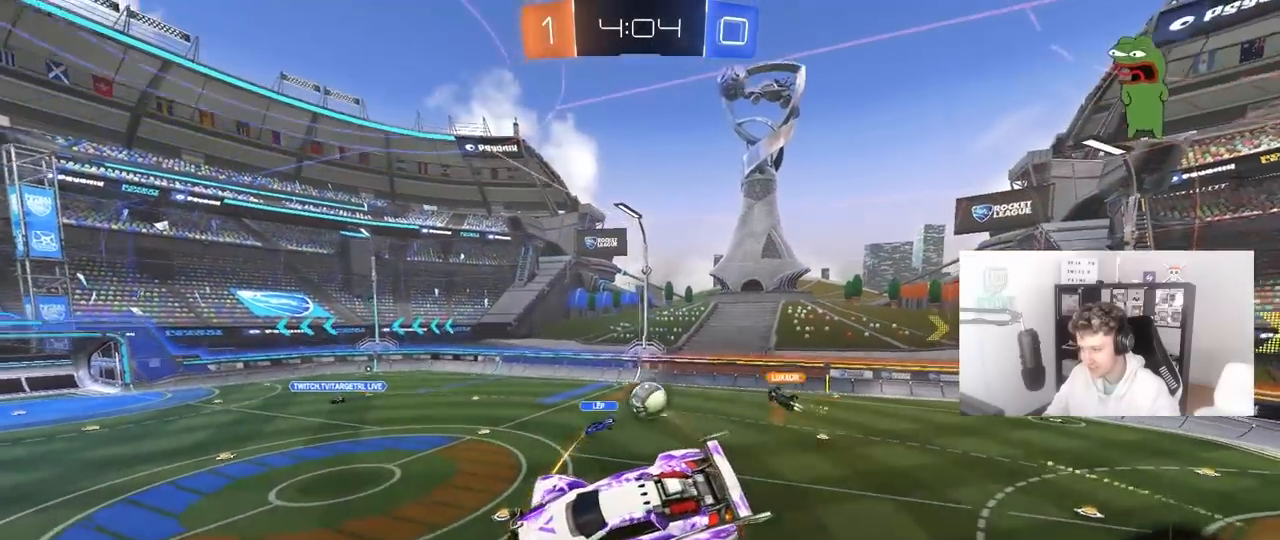
{"keys": ["a", "w"], "mouse": [], "mouse_move": "still", "events": [[400, "a", "down"], [483, "w", "down"]]}
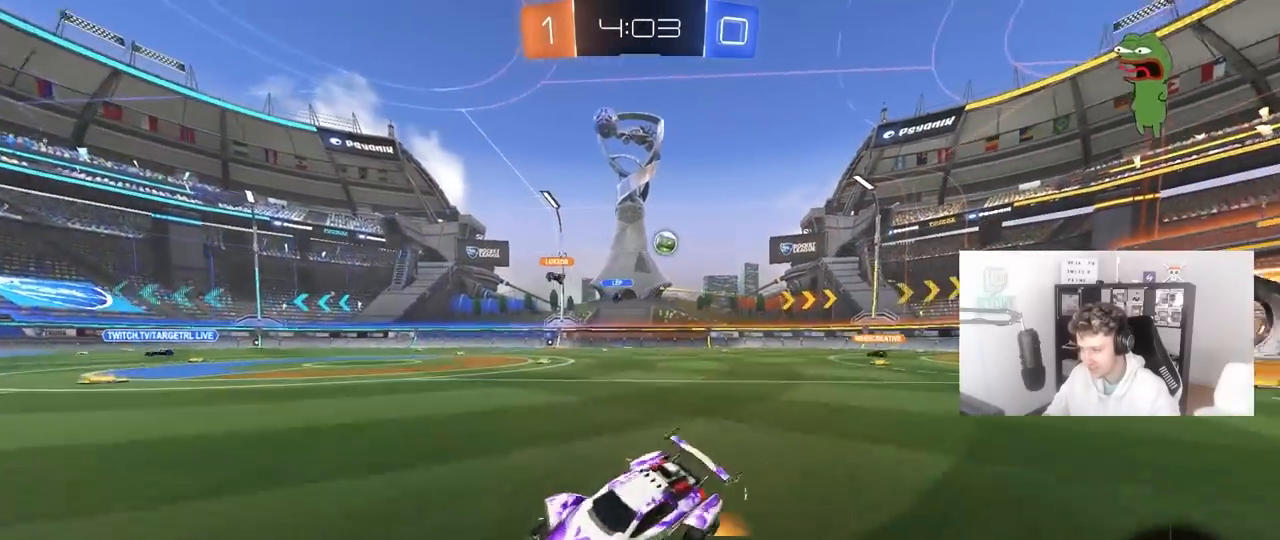
{"keys": ["a", "w"], "mouse": [], "mouse_move": "still", "events": [[33, "a", "up"], [83, "a", "down"], [183, "shift", "down"], [317, "shift", "up"]]}
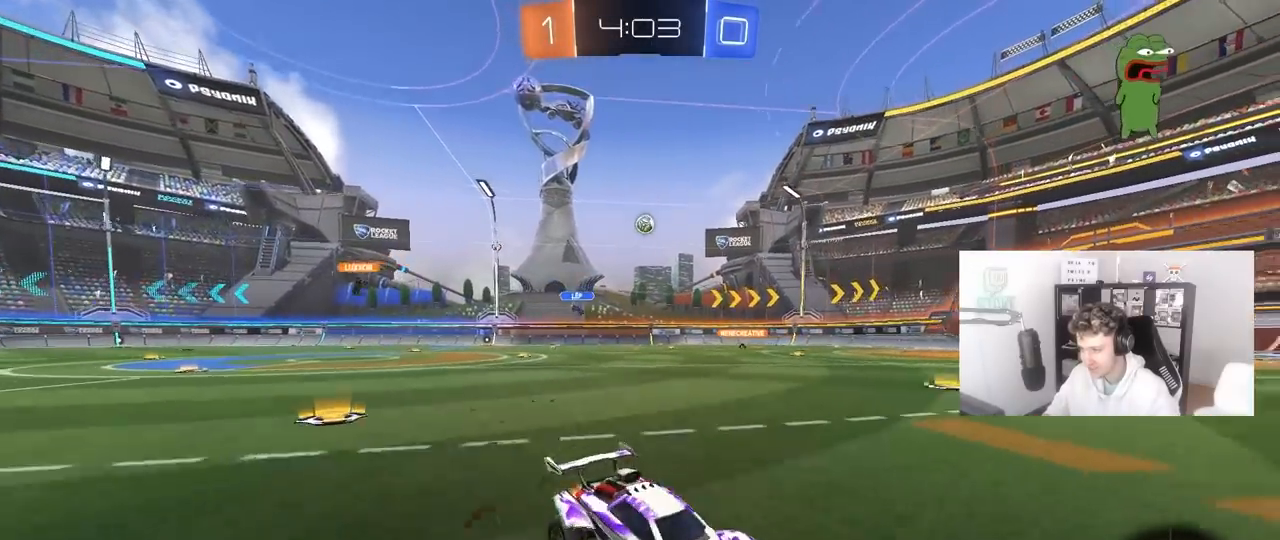
{"keys": ["a", "shift", "w"], "mouse": [], "mouse_move": "still", "events": [[433, "shift", "down"]]}
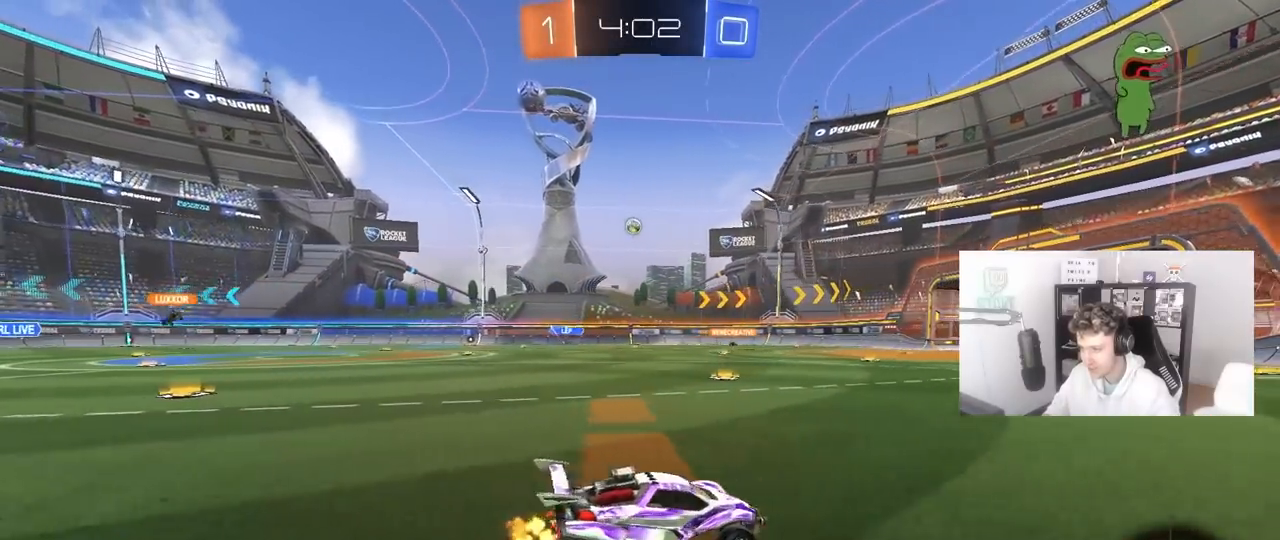
{"keys": ["a", "w"], "mouse": [], "mouse_move": "still", "events": [[67, "shift", "up"], [217, "a", "up"], [350, "a", "down"]]}
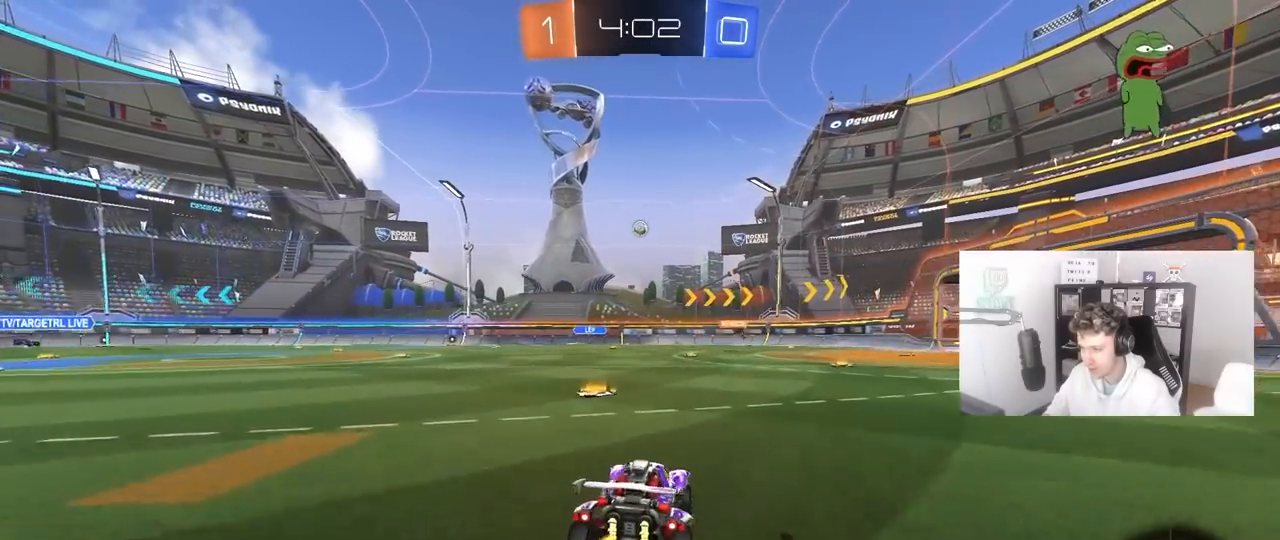
{"keys": ["w"], "mouse": [], "mouse_move": "still", "events": [[83, "a", "up"], [367, "a", "down"], [500, "a", "up"]]}
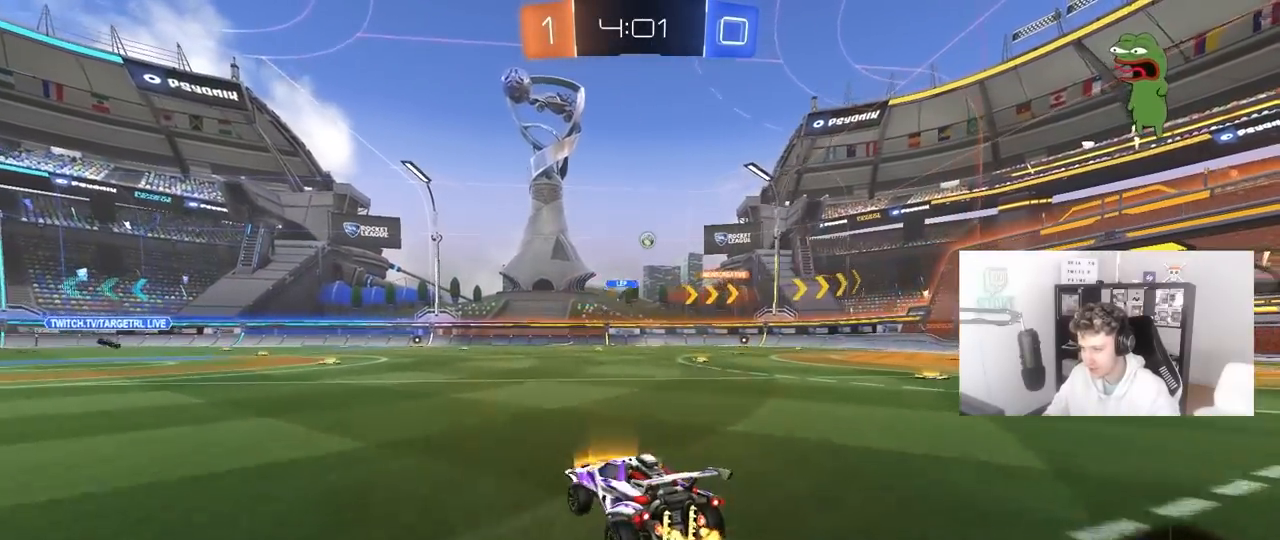
{"keys": ["d", "w"], "mouse": [], "mouse_move": "still", "events": [[50, "d", "down"]]}
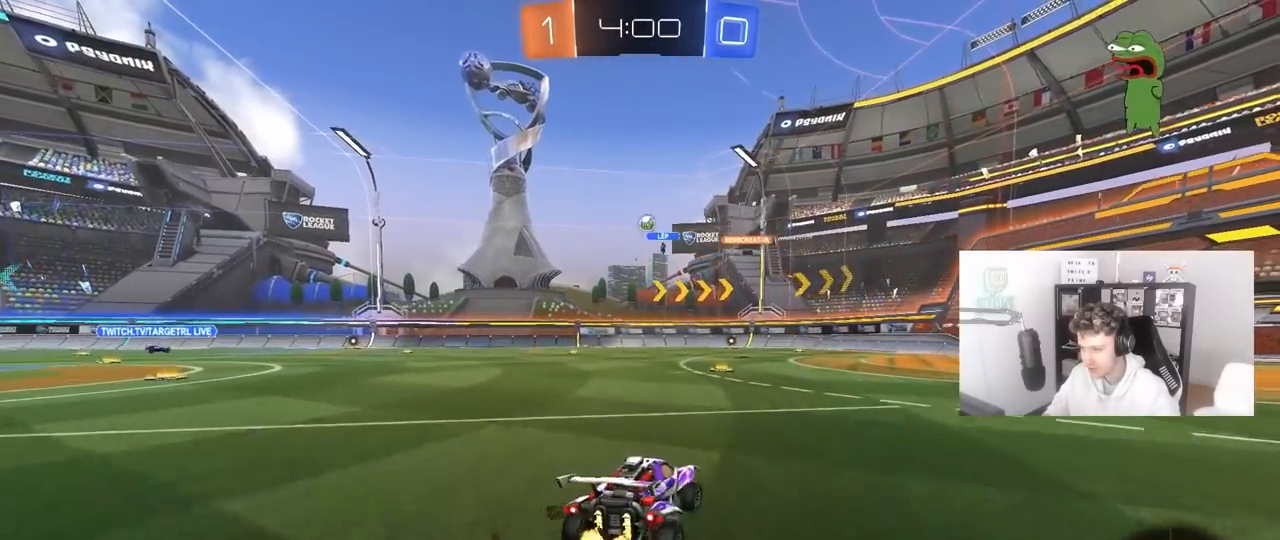
{"keys": ["d", "w"], "mouse": [], "mouse_move": "still", "events": []}
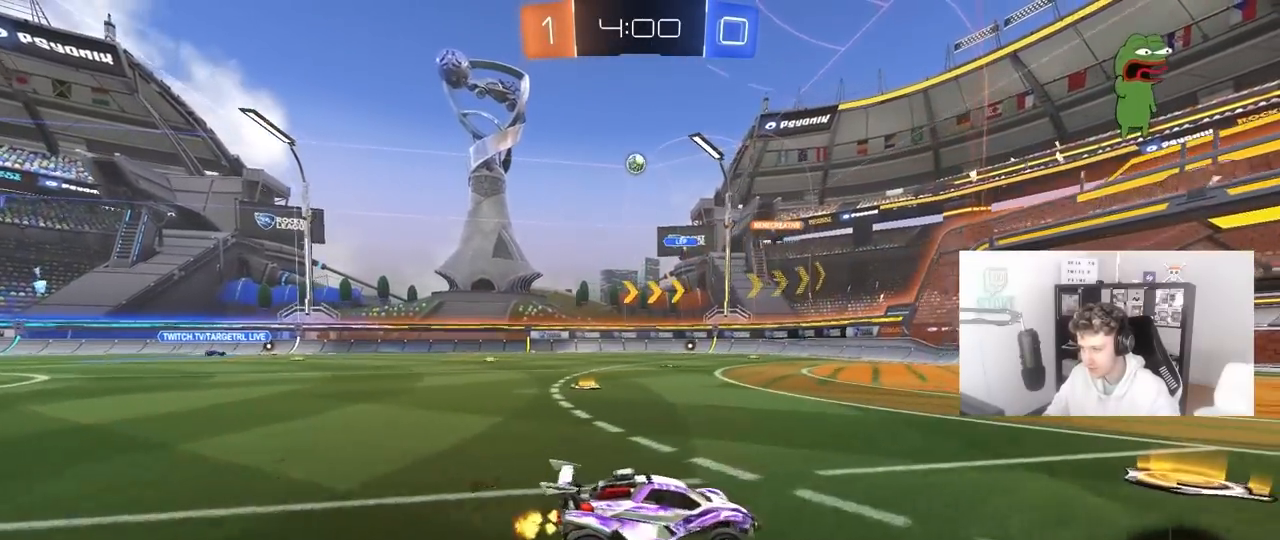
{"keys": ["a", "shift", "w"], "mouse": [], "mouse_move": "still", "events": [[83, "d", "up"], [133, "a", "down"], [183, "a", "up"], [233, "d", "down"], [233, "w", "up"], [267, "w", "down"], [317, "shift", "down"], [500, "a", "down"], [500, "d", "up"]]}
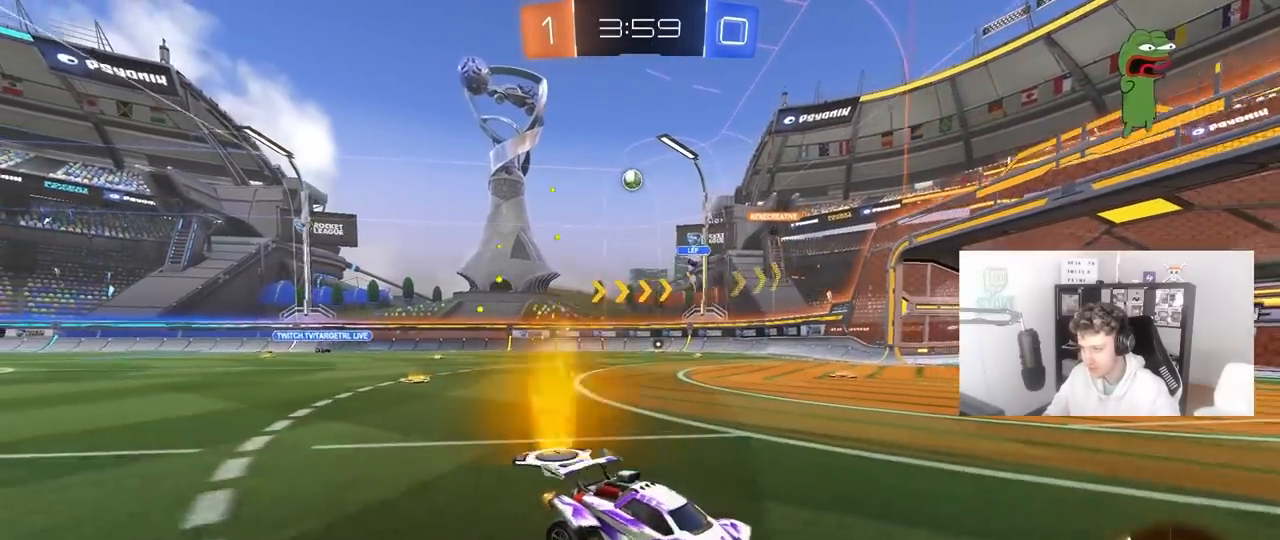
{"keys": ["a", "w"], "mouse": [], "mouse_move": "still", "events": [[50, "shift", "up"], [333, "shift", "down"], [467, "shift", "up"]]}
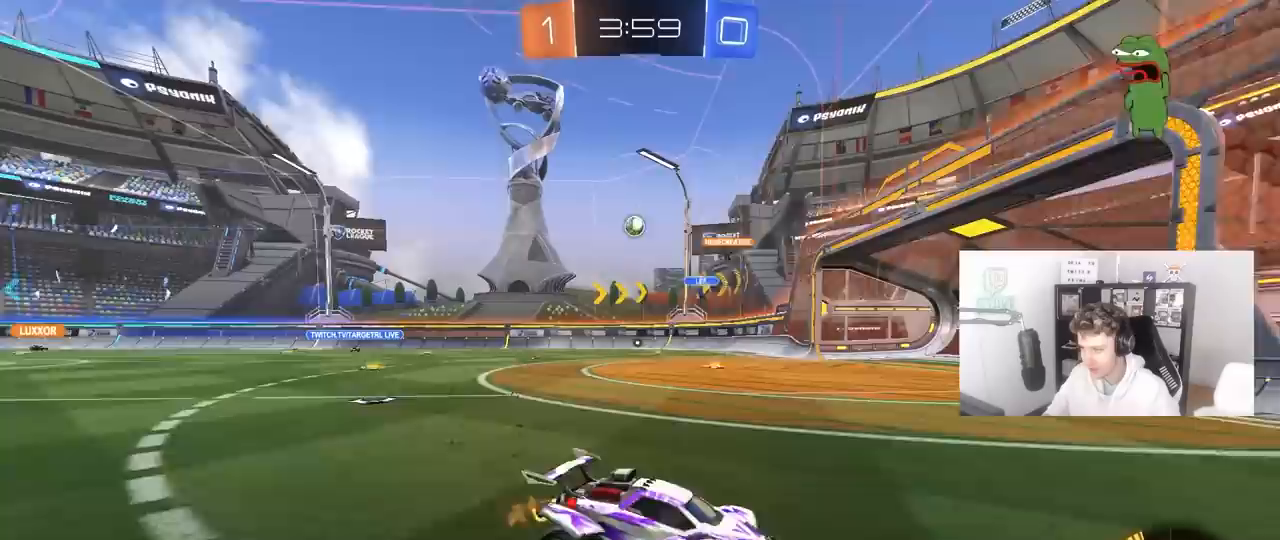
{"keys": ["a", "w"], "mouse": [], "mouse_move": "still", "events": [[167, "shift", "down"], [250, "shift", "up"]]}
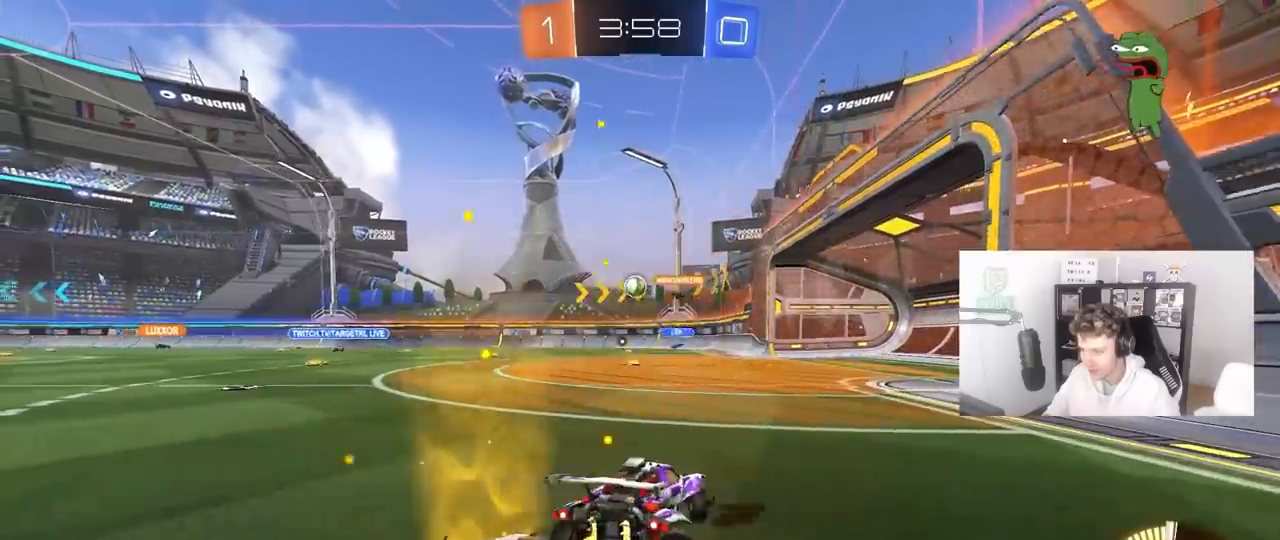
{"keys": ["a", "w"], "mouse": [], "mouse_move": "still", "events": []}
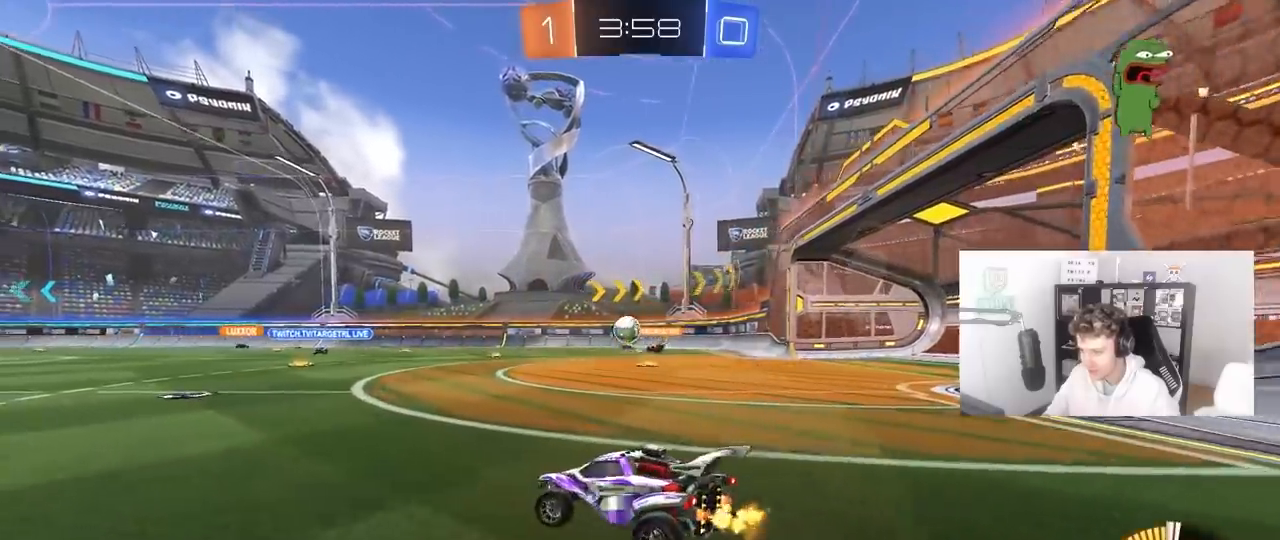
{"keys": ["a", "shift", "w"], "mouse": [], "mouse_move": "still", "events": [[50, "a", "up"], [100, "d", "down"], [233, "a", "down"], [233, "d", "up"], [333, "a", "up"], [383, "a", "down"], [483, "shift", "down"]]}
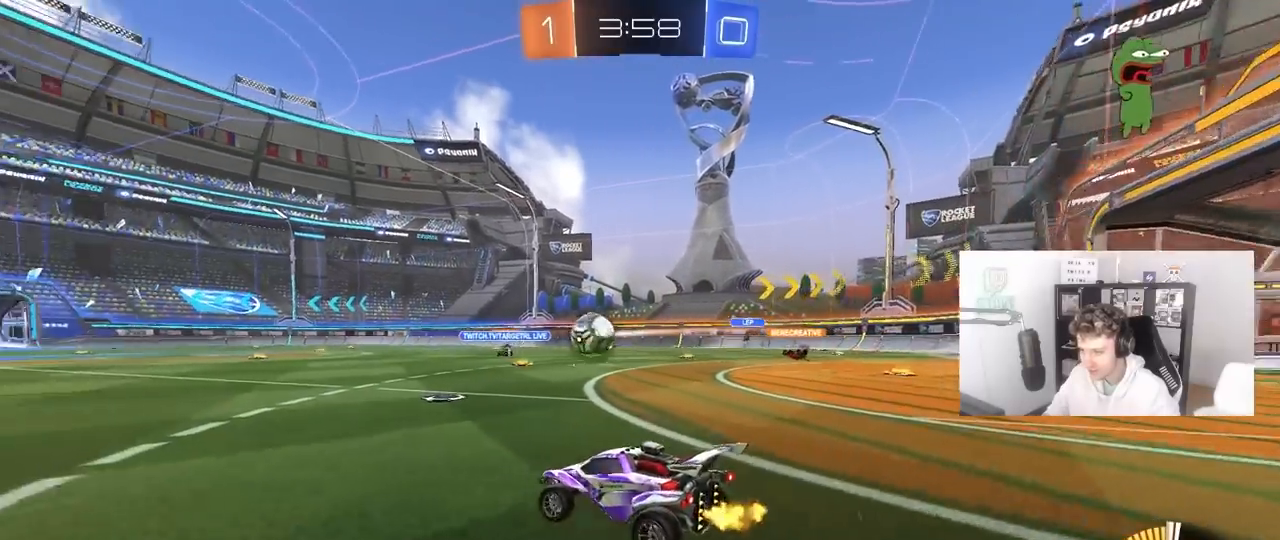
{"keys": ["a", "shift", "w"], "mouse": ["left"], "mouse_move": "still", "events": [[67, "shift", "up"], [167, "mouse_left", "down"], [350, "a", "up"], [350, "d", "down"], [400, "mouse_right", "down"], [483, "a", "down"], [483, "d", "up"], [483, "mouse_right", "up"], [483, "shift", "down"]]}
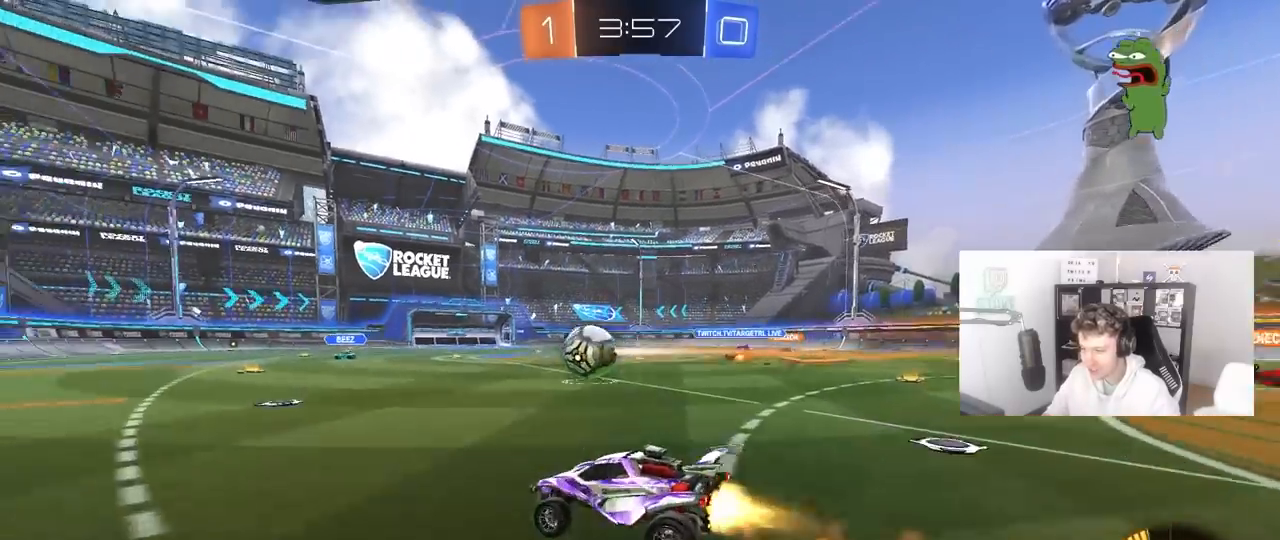
{"keys": ["a", "shift"], "mouse": ["left"], "mouse_move": "still", "events": [[83, "mouse_right", "down"], [183, "s", "down"], [217, "mouse_right", "up"], [217, "w", "up"], [417, "s", "up"]]}
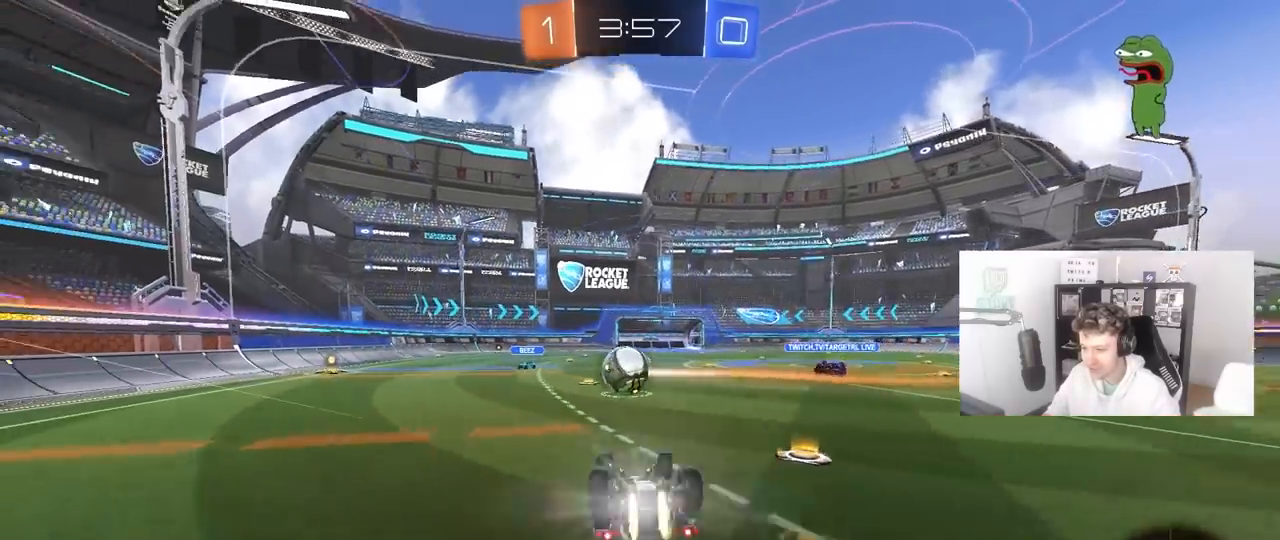
{"keys": ["a"], "mouse": [], "mouse_move": "still", "events": [[50, "s", "down"], [283, "mouse_left", "up"], [333, "shift", "up"], [383, "s", "up"]]}
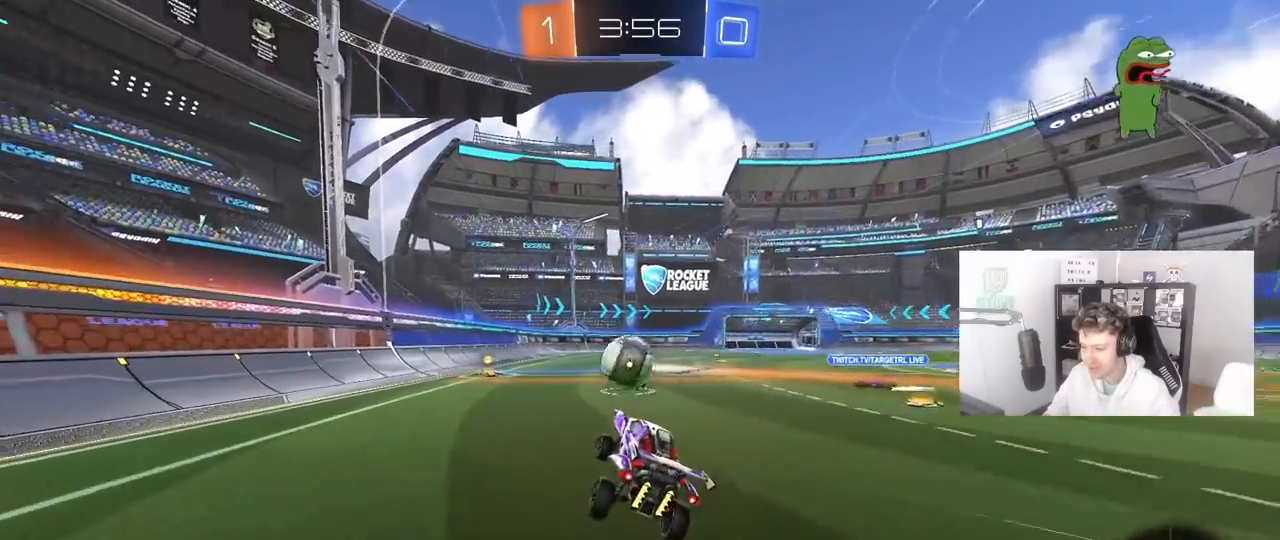
{"keys": ["d", "w"], "mouse": ["left"], "mouse_move": "still", "events": [[17, "a", "up"], [67, "w", "down"], [117, "d", "down"], [250, "d", "up"], [300, "a", "down"], [350, "a", "up"], [400, "d", "down"], [400, "mouse_left", "down"]]}
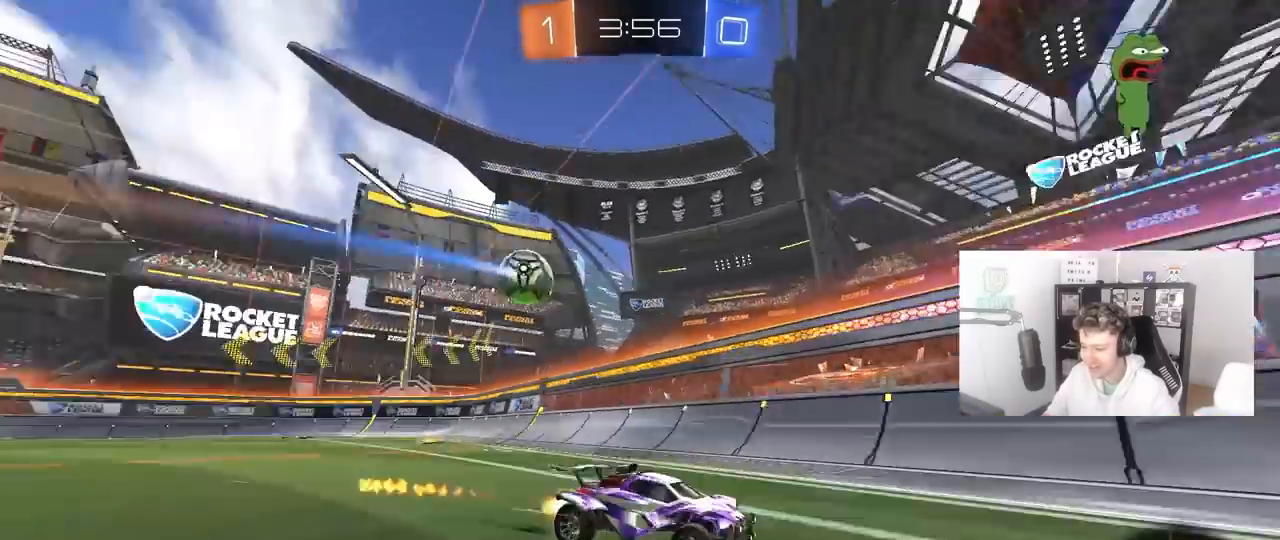
{"keys": ["d", "w"], "mouse": [], "mouse_move": "still", "events": [[33, "mouse_left", "up"], [83, "shift", "down"], [233, "shift", "up"]]}
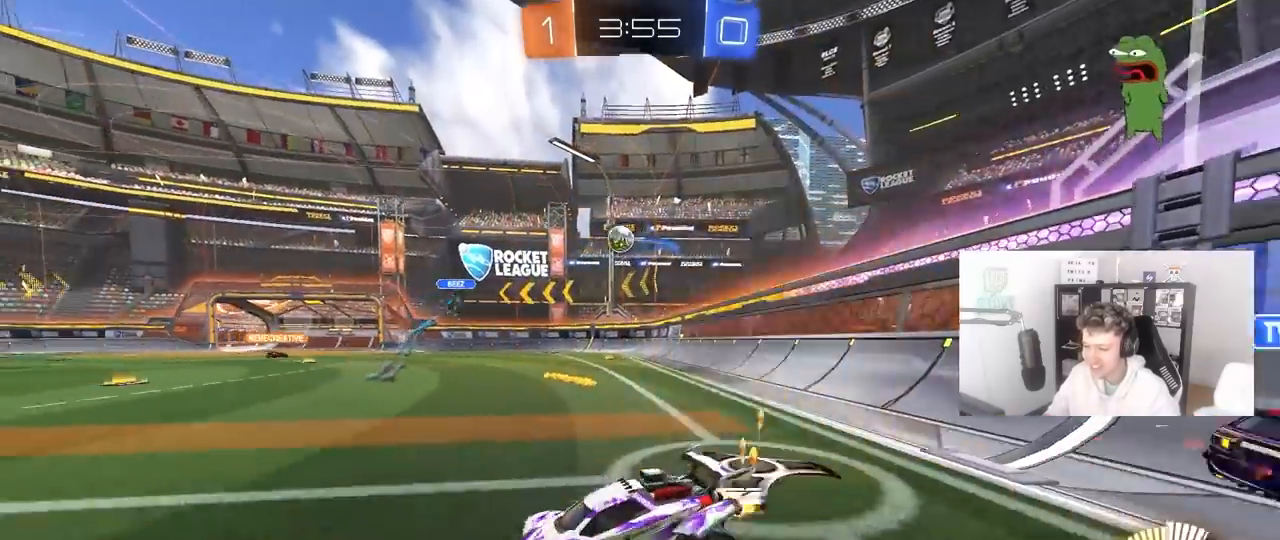
{"keys": ["w"], "mouse": [], "mouse_move": "still", "events": [[283, "d", "up"], [283, "w", "up"], [483, "w", "down"]]}
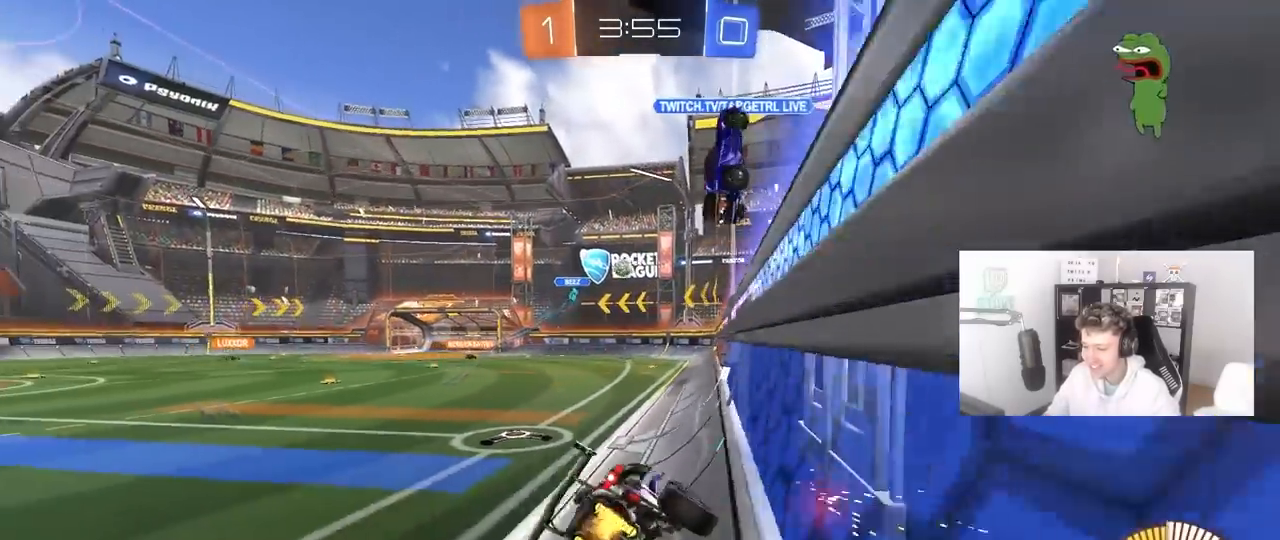
{"keys": ["w"], "mouse": [], "mouse_move": "still", "events": [[17, "a", "down"], [67, "a", "up"]]}
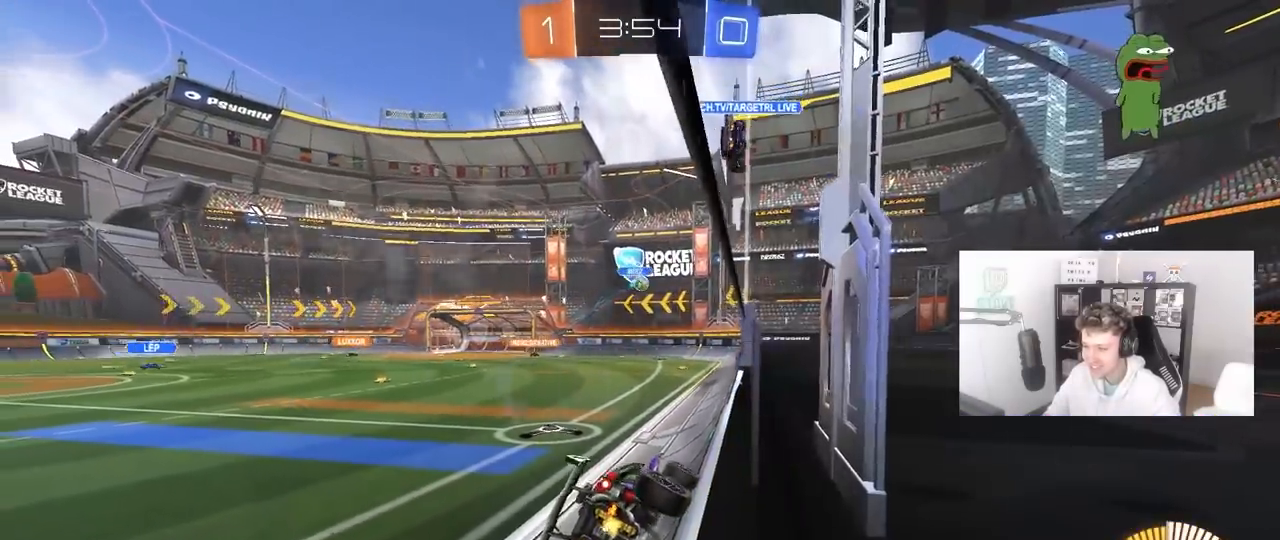
{"keys": ["w"], "mouse": [], "mouse_move": "still", "events": []}
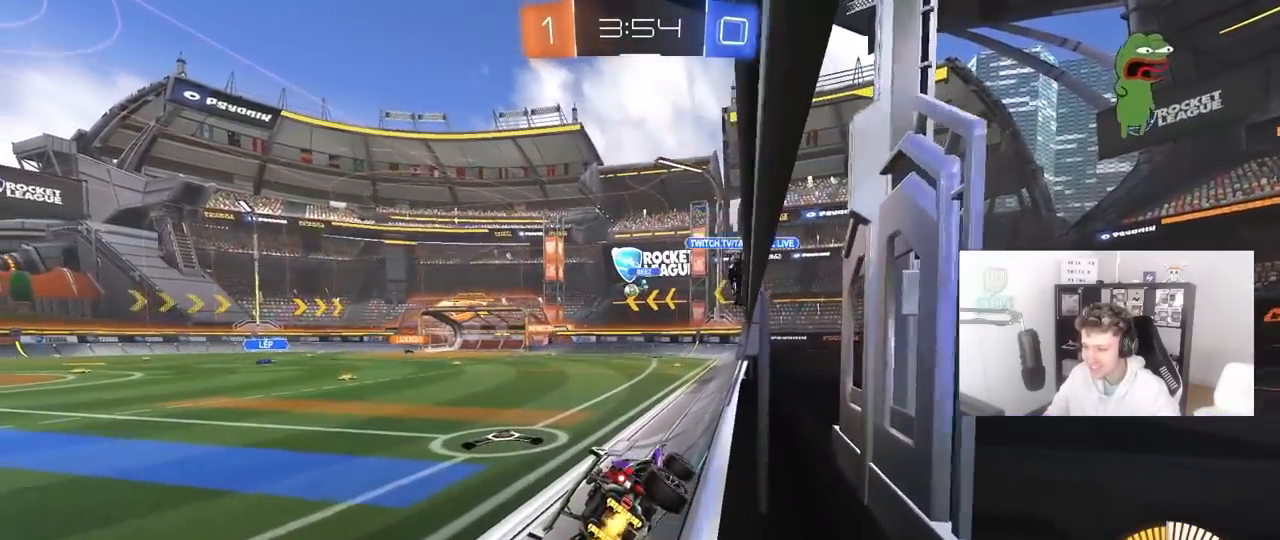
{"keys": ["w"], "mouse": [], "mouse_move": "still", "events": []}
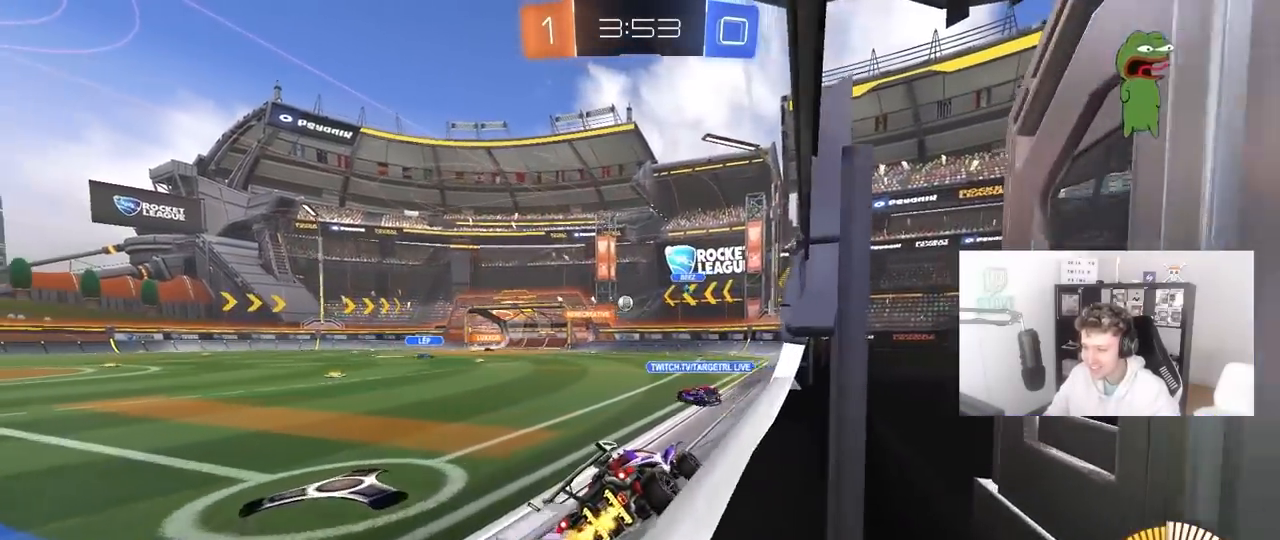
{"keys": ["w"], "mouse": [], "mouse_move": "still", "events": [[17, "d", "down"], [167, "d", "up"], [217, "a", "down"], [350, "a", "up"]]}
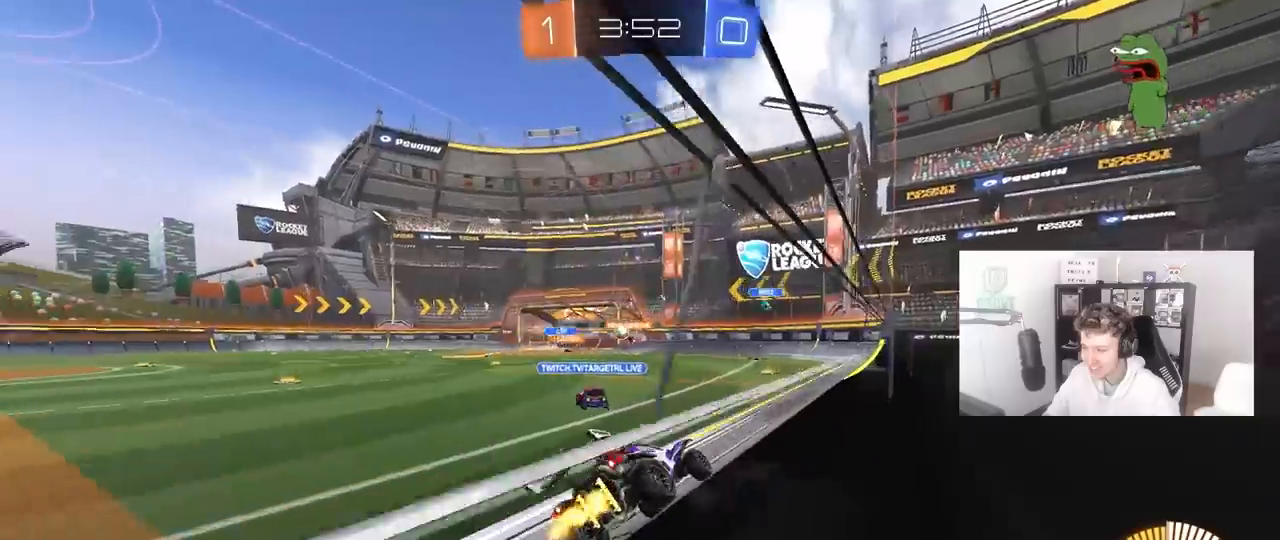
{"keys": ["a", "w"], "mouse": [], "mouse_move": "still", "events": [[317, "a", "down"]]}
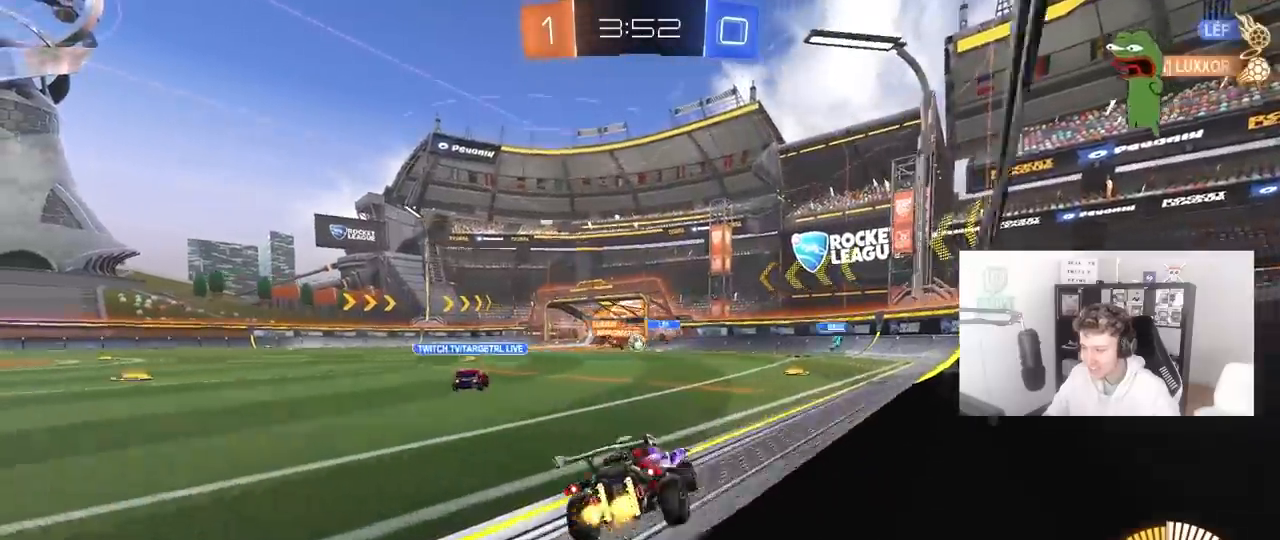
{"keys": ["d", "w"], "mouse": ["left", "right"], "mouse_move": "still", "events": [[50, "a", "up"], [50, "mouse_left", "down"], [100, "d", "down"], [233, "a", "down"], [233, "d", "up"], [433, "a", "up"], [433, "d", "down"], [483, "mouse_right", "down"]]}
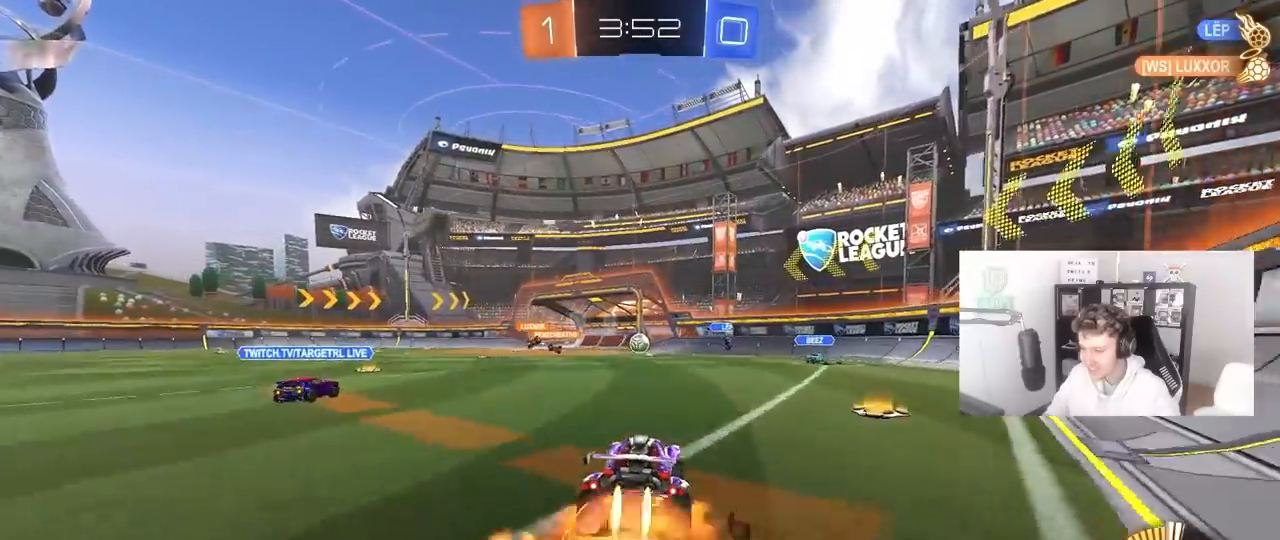
{"keys": ["a", "s", "shift"], "mouse": ["left"], "mouse_move": "still", "events": [[67, "a", "down"], [67, "d", "up"], [67, "mouse_right", "up"], [67, "shift", "down"], [117, "mouse_right", "down"], [167, "s", "down"], [167, "w", "up"], [350, "mouse_right", "up"]]}
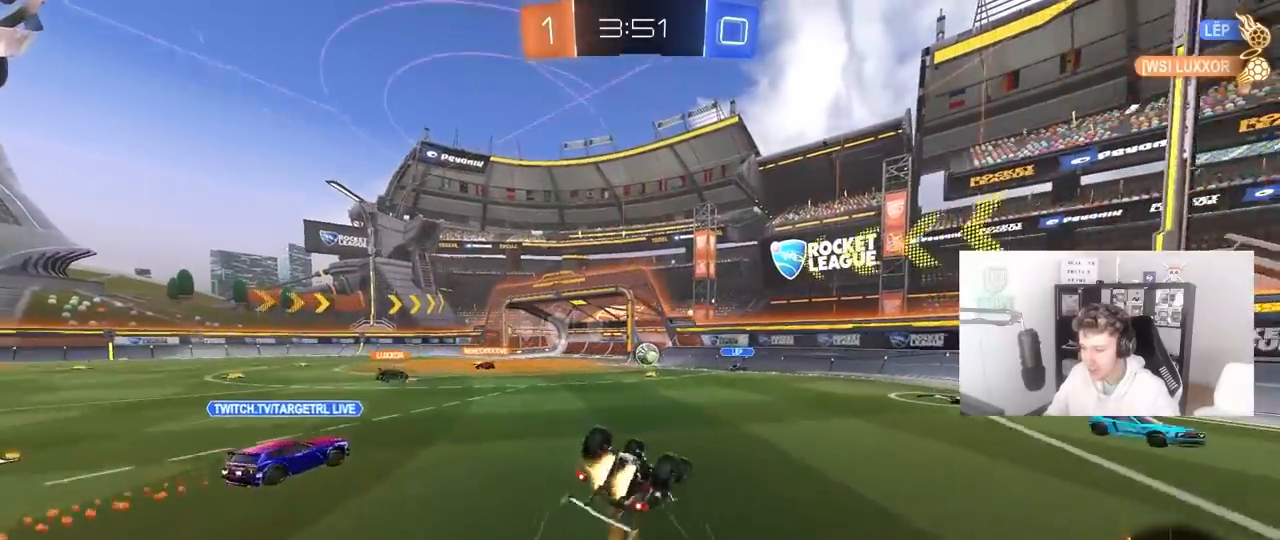
{"keys": [], "mouse": [], "mouse_move": "still", "events": [[83, "s", "up"], [183, "mouse_left", "up"], [183, "s", "down"], [417, "shift", "up"], [450, "a", "up"], [450, "s", "up"]]}